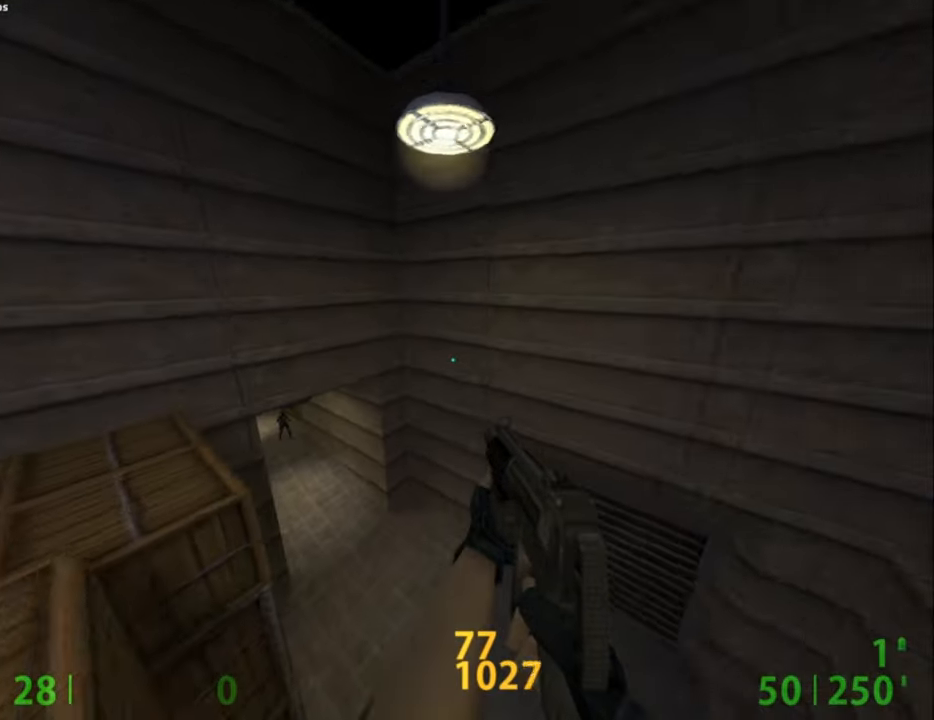
Gameplay with keyboard and mouse; each line is a JSON object with the keys and mouse buttons held at the frame after it. "events" lists presses ("down") and releases ("up") of "a", "alt", "caps_lock", "ctrl", "d", "e", "escape", "f", "f1", "f10", "f11", "f12", "f2", "f3", "f4", "f5", "f6", "f7", "f8", "f9", "q", "r", "s", "shift", "space", "tab", "w", "mouse_left", "mouse_middle", "mouse_right", "mouse_mb4", "mouse_mb5", "mouse_wheel_up" and "mouse_wheel_down" between this image and that frame as [ms after this image, input, new state], when the widget could be followed in between. "mouse_left", "mouse_middle", "mouse_right", "mouse_mb4", "mouse_mb5", "mouse_wheel_up", "mouse_wheel_down" = the "left", "middle", "right", "mb4", "mb5", "wheel_up", "wheel_down" buttons of the "mouse" list. No other keys are recorded. Not read: mouse_move.
{"keys": ["a"], "mouse": [], "events": [[34, "mouse_right", "down"], [184, "mouse_right", "up"]]}
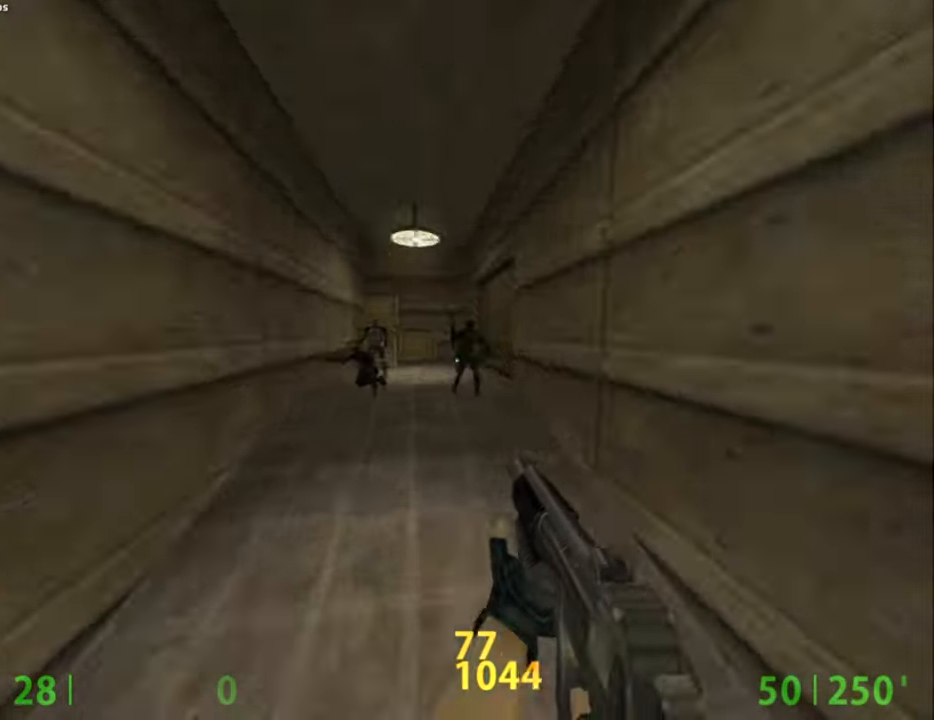
{"keys": ["ctrl"], "mouse": [], "events": [[117, "ctrl", "down"], [484, "a", "up"]]}
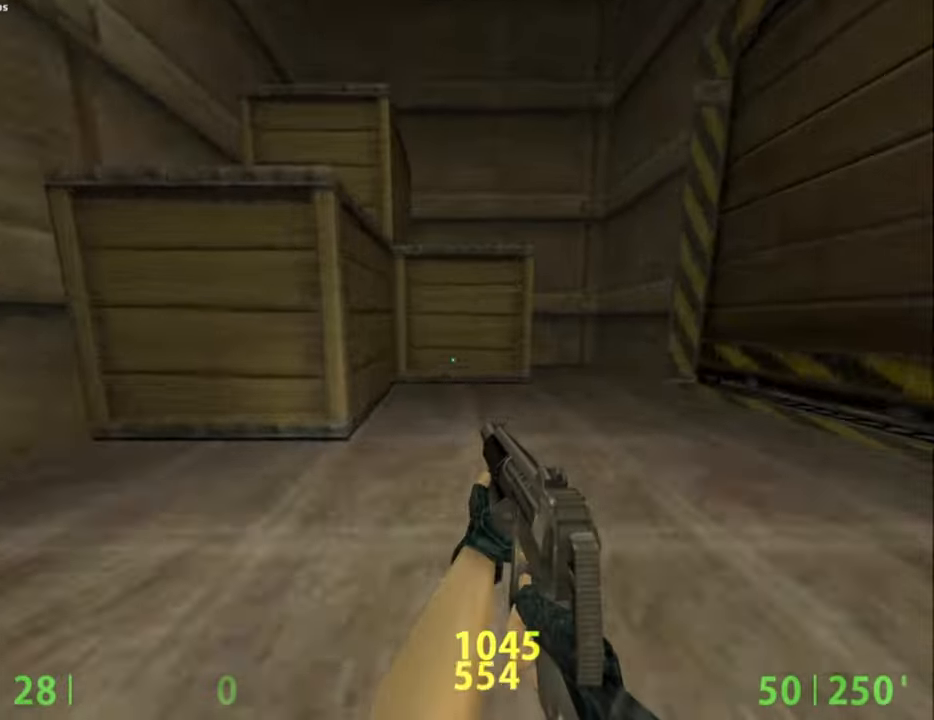
{"keys": [], "mouse": [], "events": [[84, "ctrl", "up"]]}
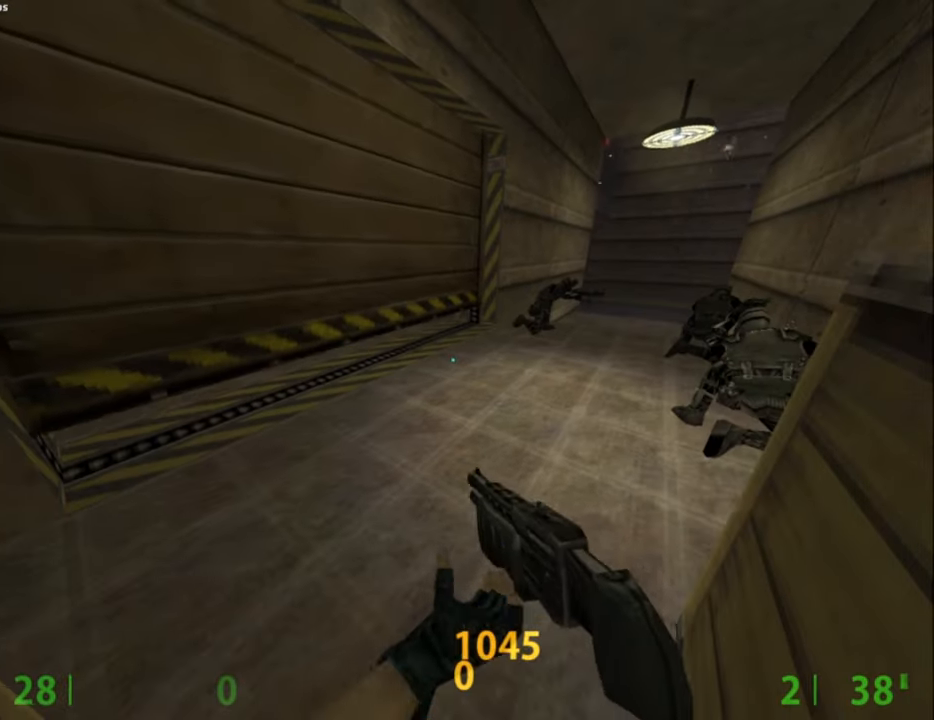
{"keys": ["w"], "mouse": ["wheel_up"], "events": [[367, "w", "down"], [467, "mouse_wheel_up", "down"]]}
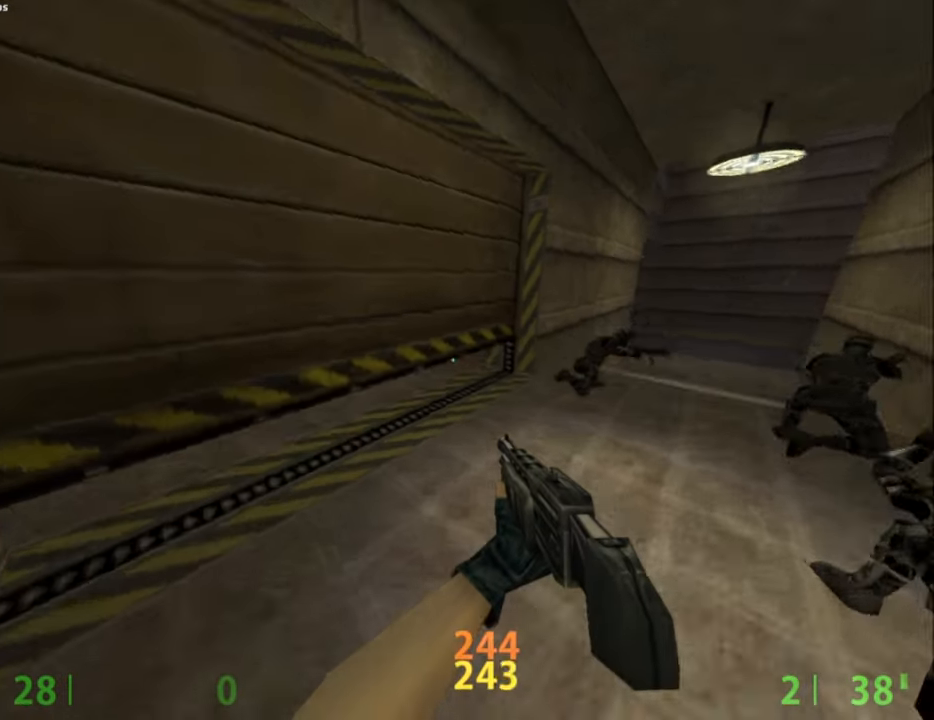
{"keys": ["ctrl", "w"], "mouse": [], "events": [[17, "a", "down"], [17, "w", "up"], [50, "ctrl", "down"], [50, "mouse_wheel_up", "up"], [234, "w", "down"], [300, "a", "up"]]}
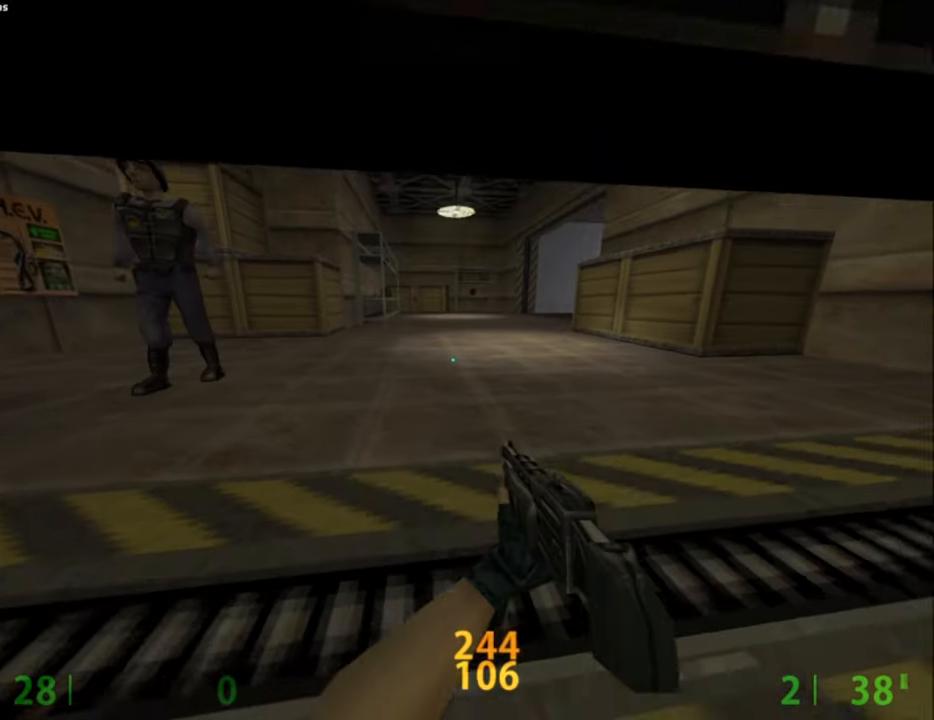
{"keys": ["w"], "mouse": [], "events": [[400, "ctrl", "up"]]}
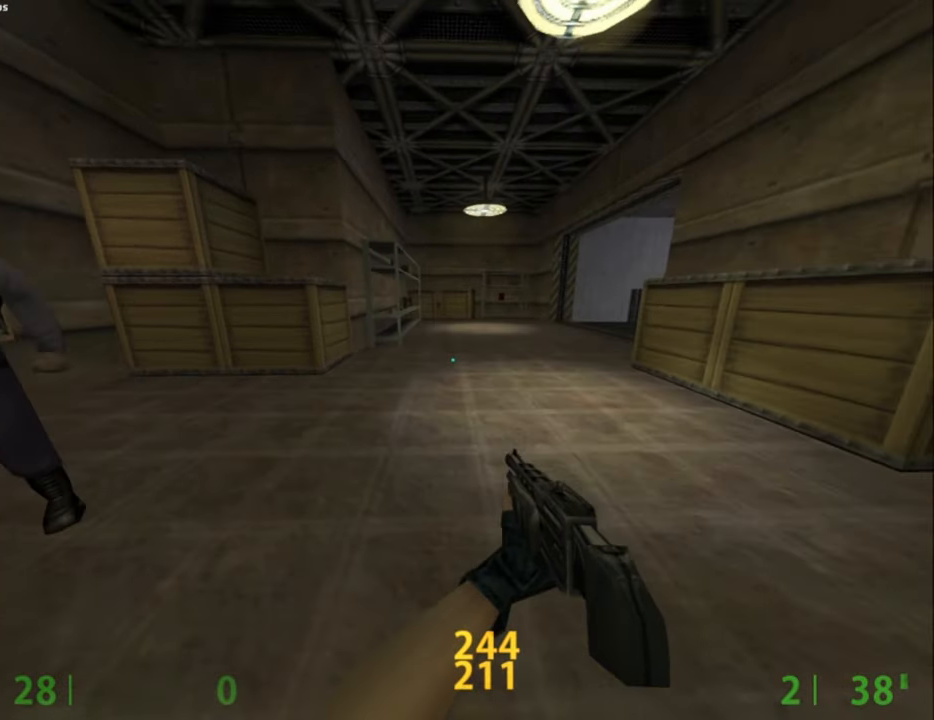
{"keys": [], "mouse": [], "events": [[334, "w", "up"]]}
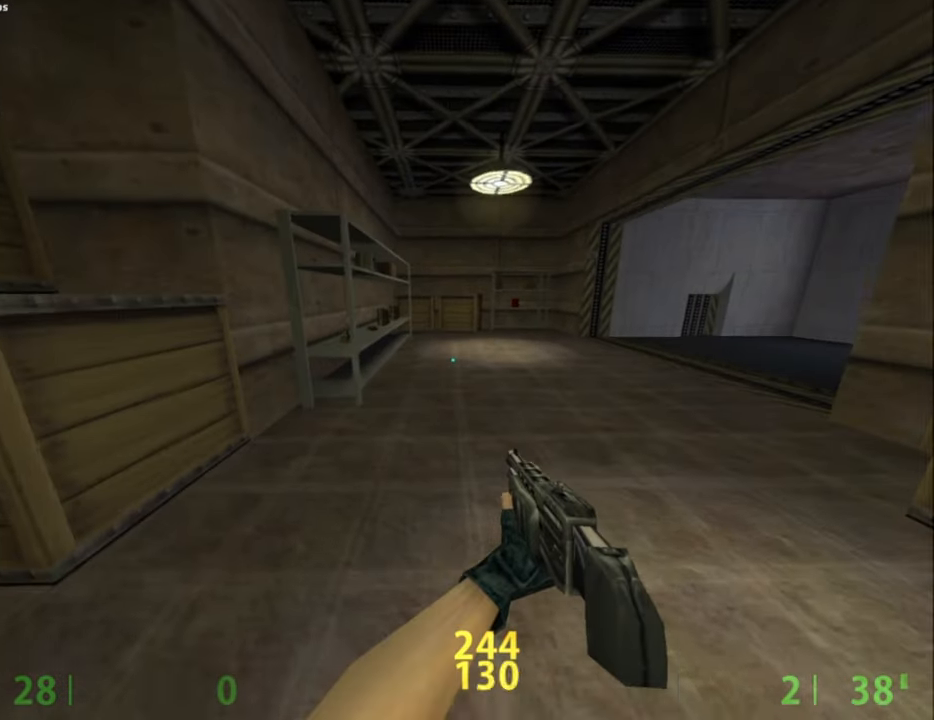
{"keys": [], "mouse": [], "events": []}
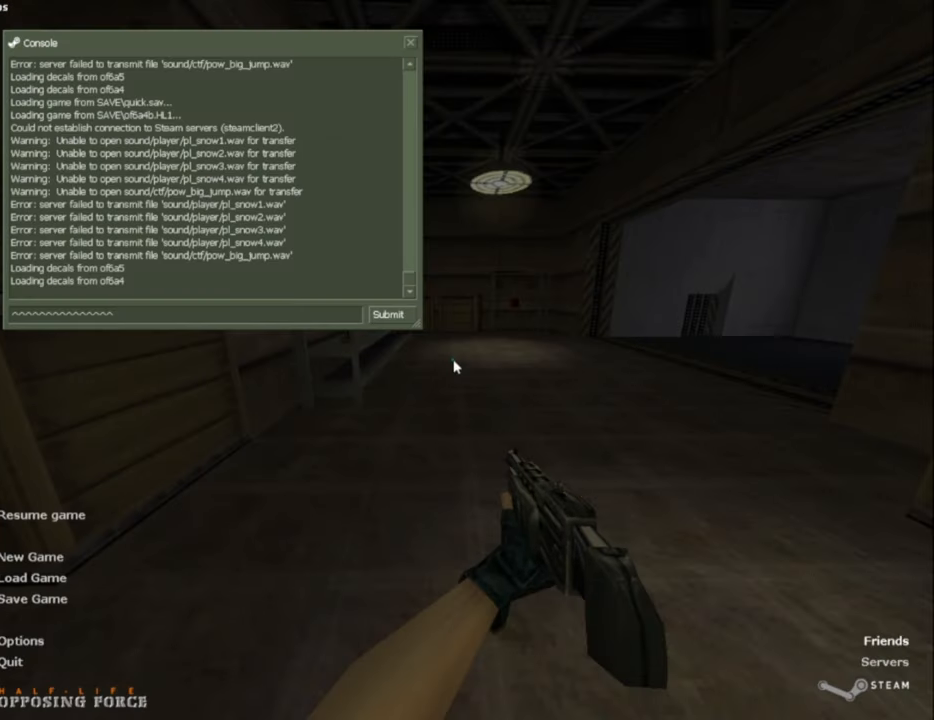
{"keys": [], "mouse": [], "events": [[217, "escape", "down"], [300, "escape", "up"]]}
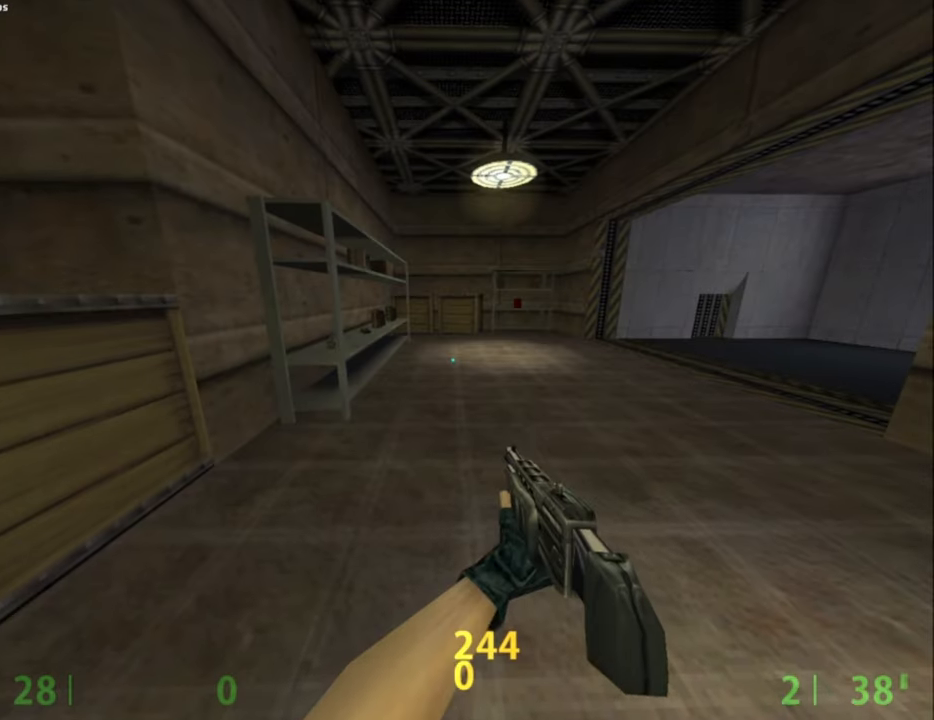
{"keys": [], "mouse": [], "events": [[50, "tab", "down"], [184, "tab", "up"]]}
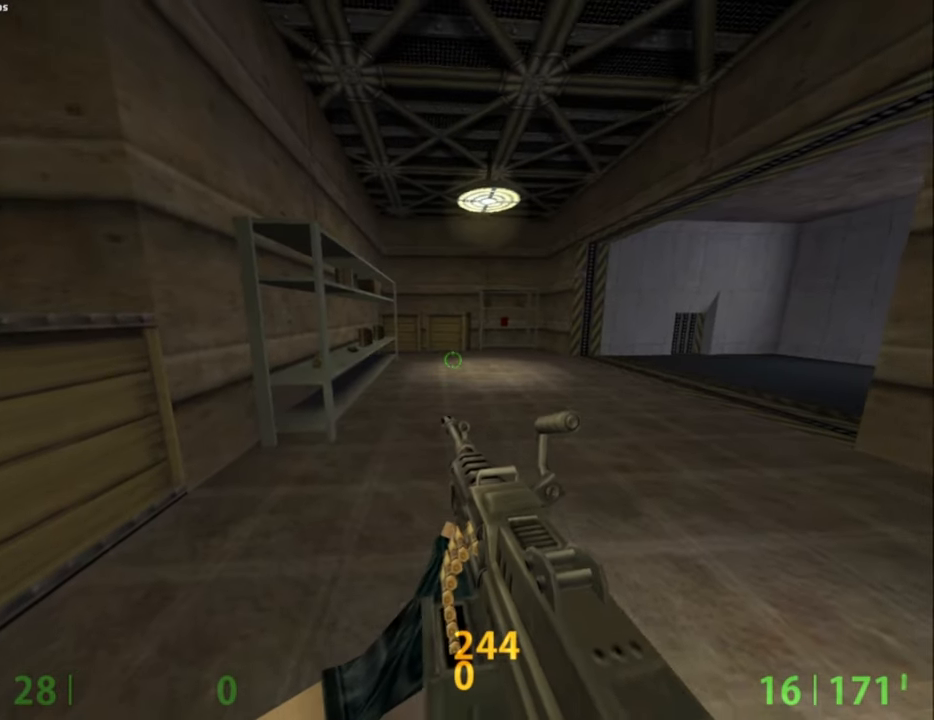
{"keys": [], "mouse": [], "events": []}
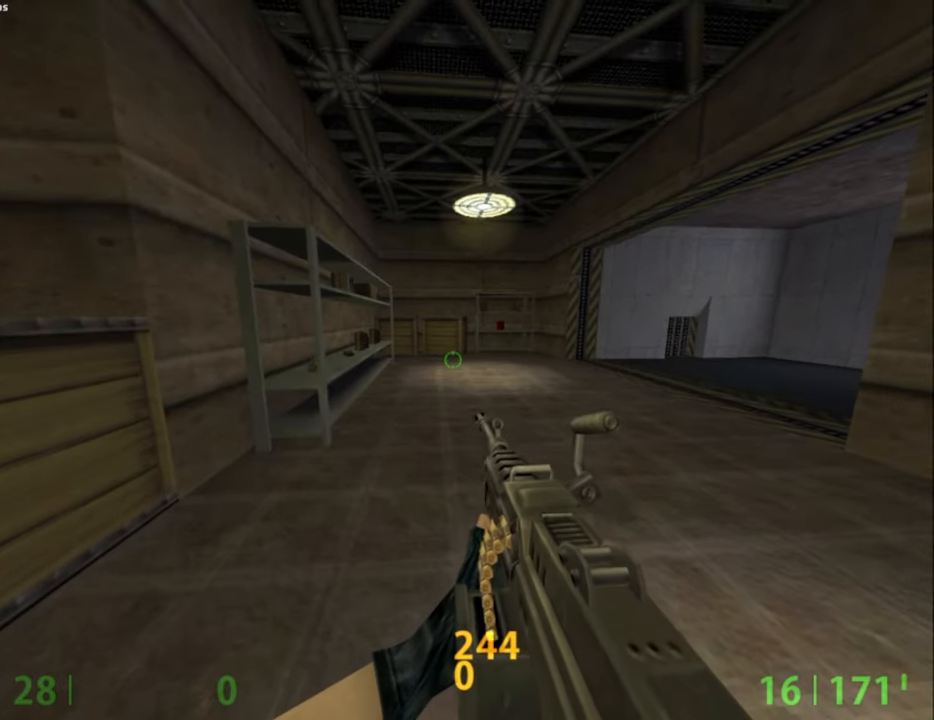
{"keys": [], "mouse": [], "events": [[300, "r", "down"], [400, "r", "up"]]}
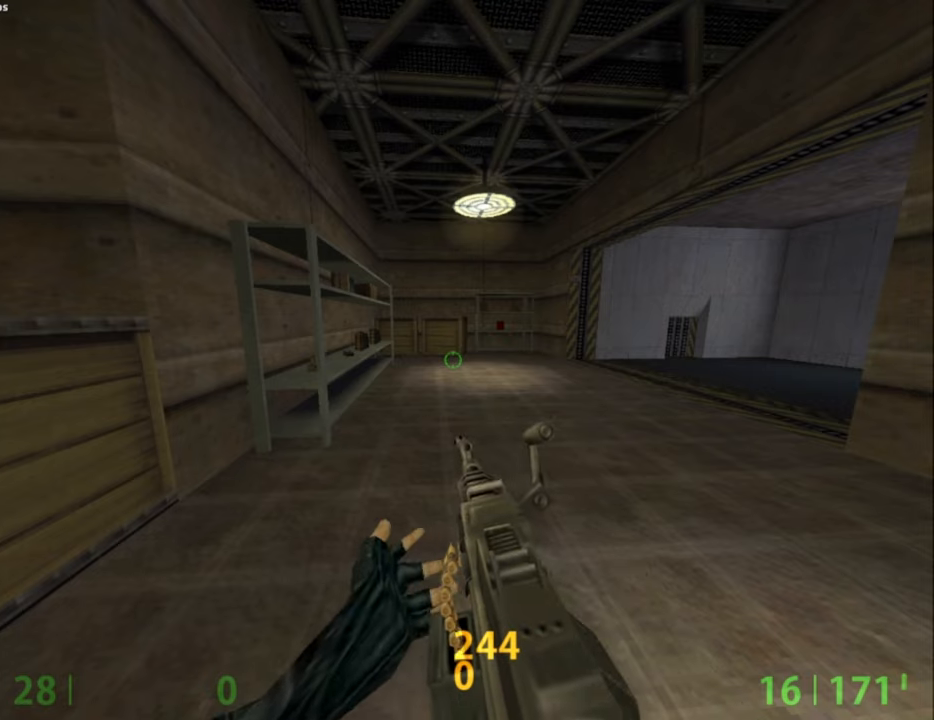
{"keys": [], "mouse": [], "events": []}
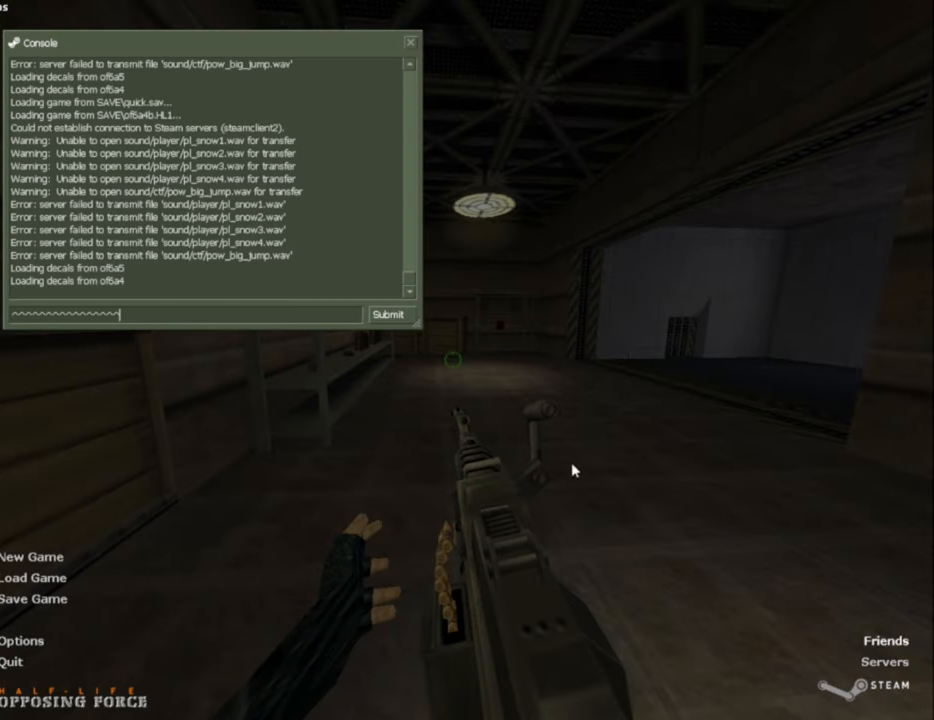
{"keys": [], "mouse": [], "events": []}
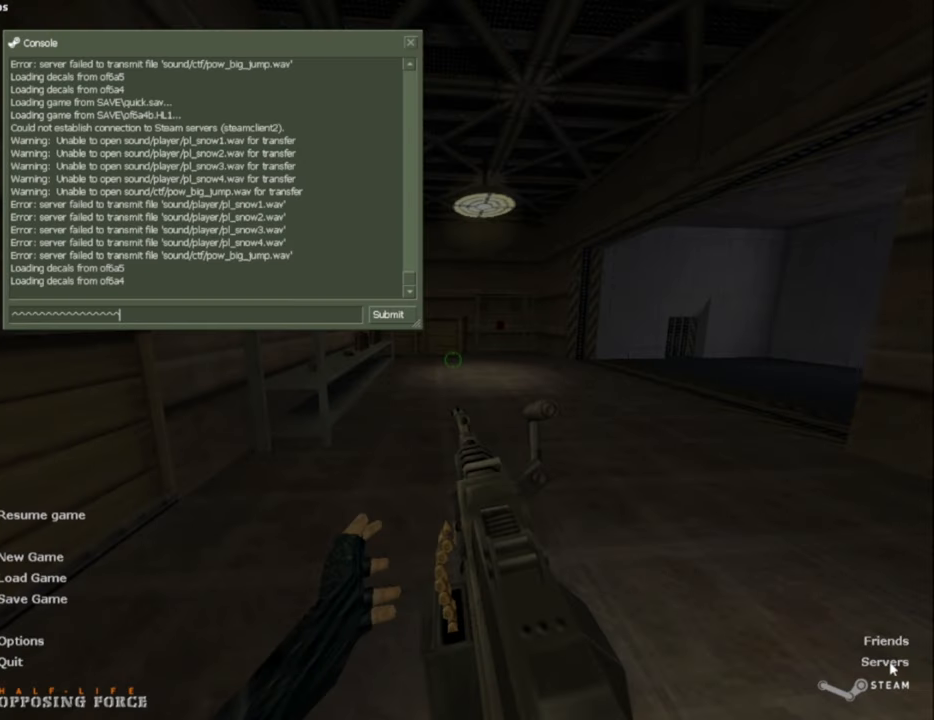
{"keys": [], "mouse": [], "events": []}
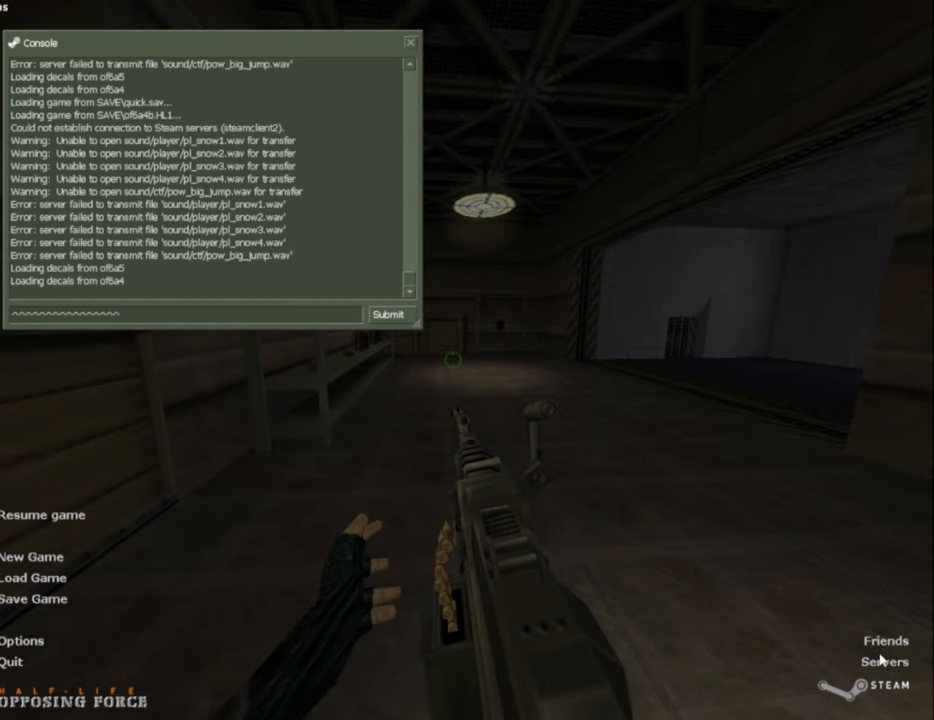
{"keys": [], "mouse": [], "events": []}
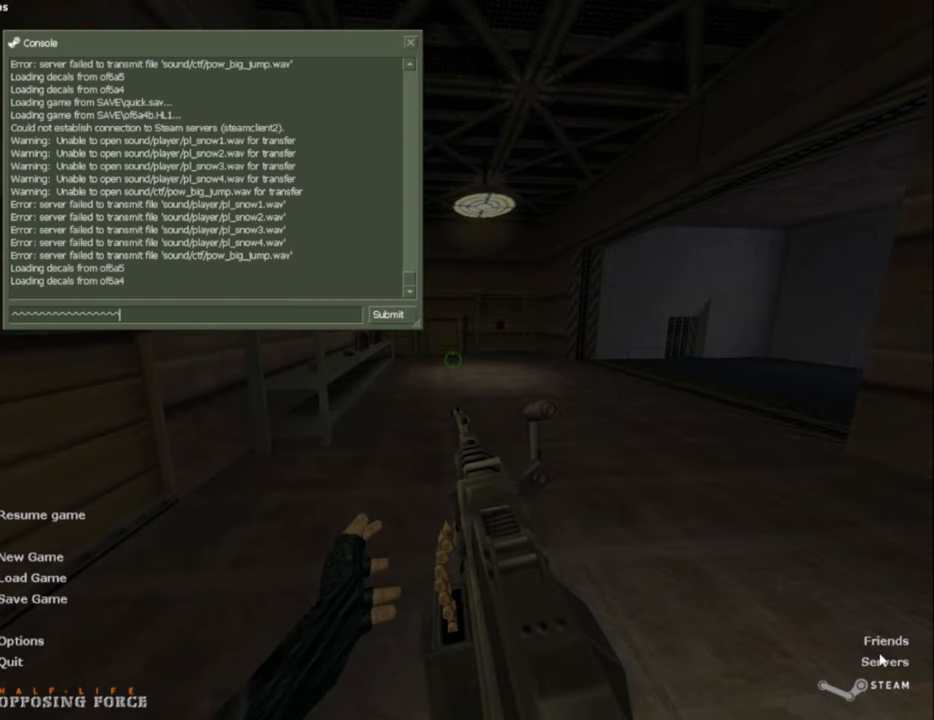
{"keys": ["escape"], "mouse": [], "events": [[484, "escape", "down"]]}
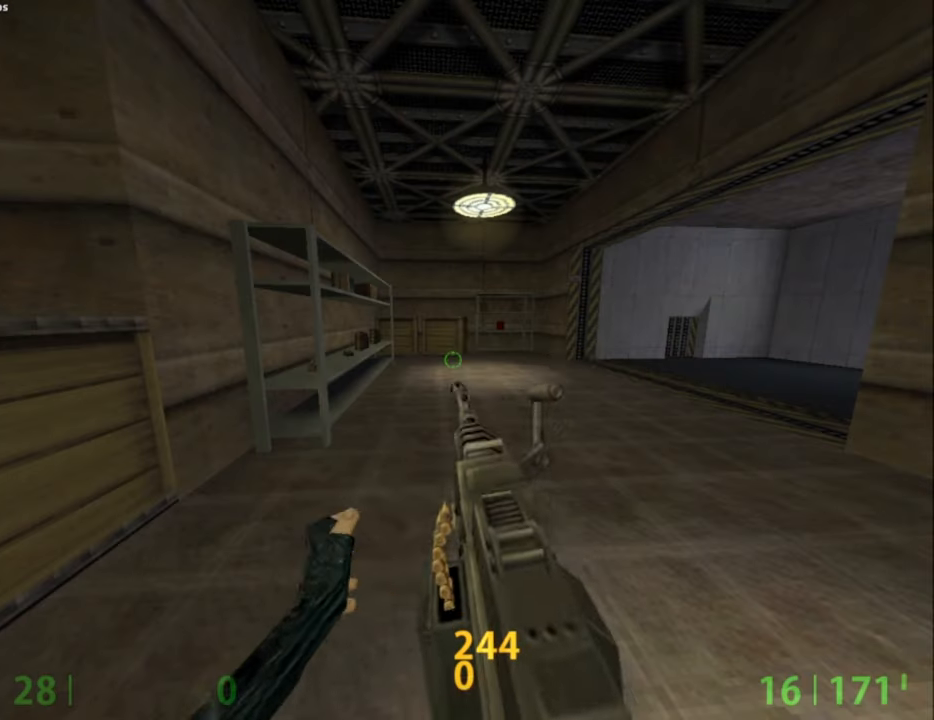
{"keys": ["a", "w"], "mouse": [], "events": [[84, "escape", "up"], [350, "w", "down"], [500, "a", "down"]]}
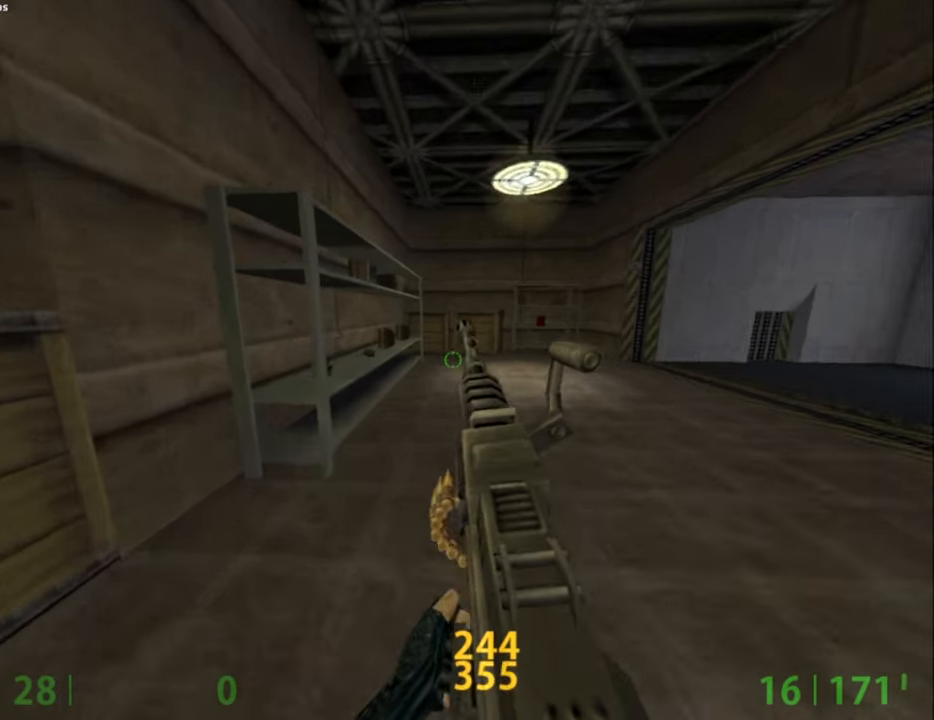
{"keys": [], "mouse": [], "events": [[100, "a", "up"], [134, "w", "up"]]}
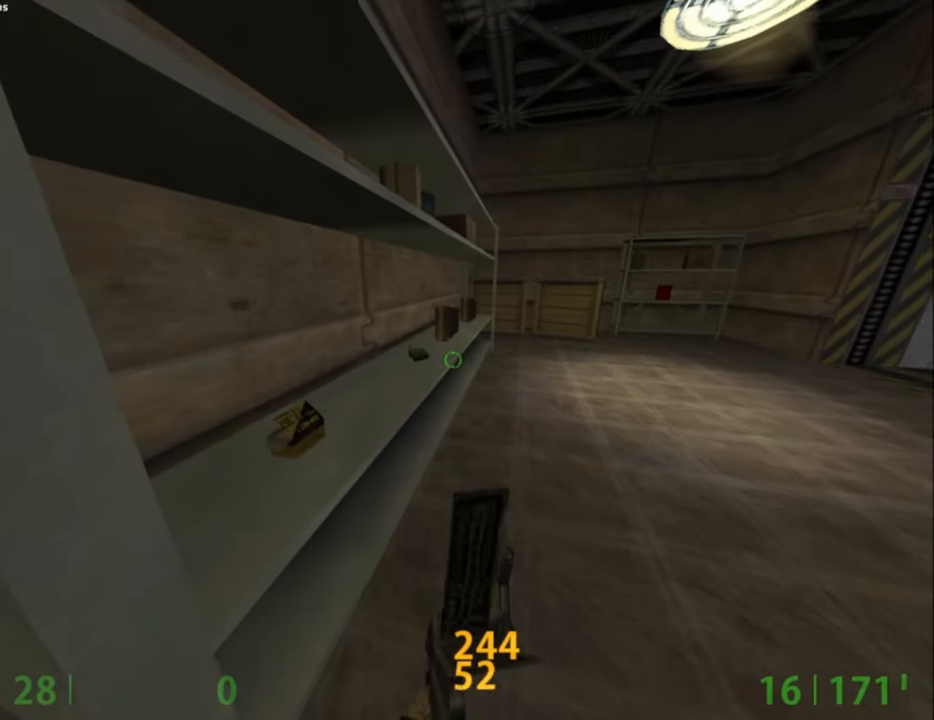
{"keys": ["a", "w"], "mouse": [], "events": [[50, "w", "down"], [200, "a", "down"]]}
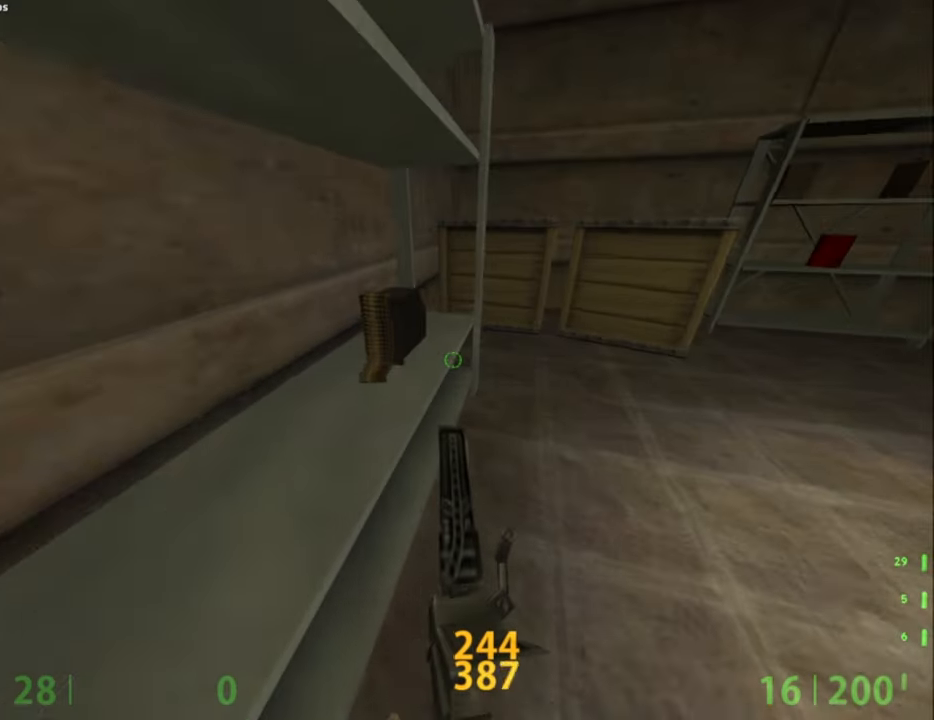
{"keys": [], "mouse": [], "events": [[67, "w", "up"], [117, "a", "up"], [217, "d", "down"], [300, "d", "up"]]}
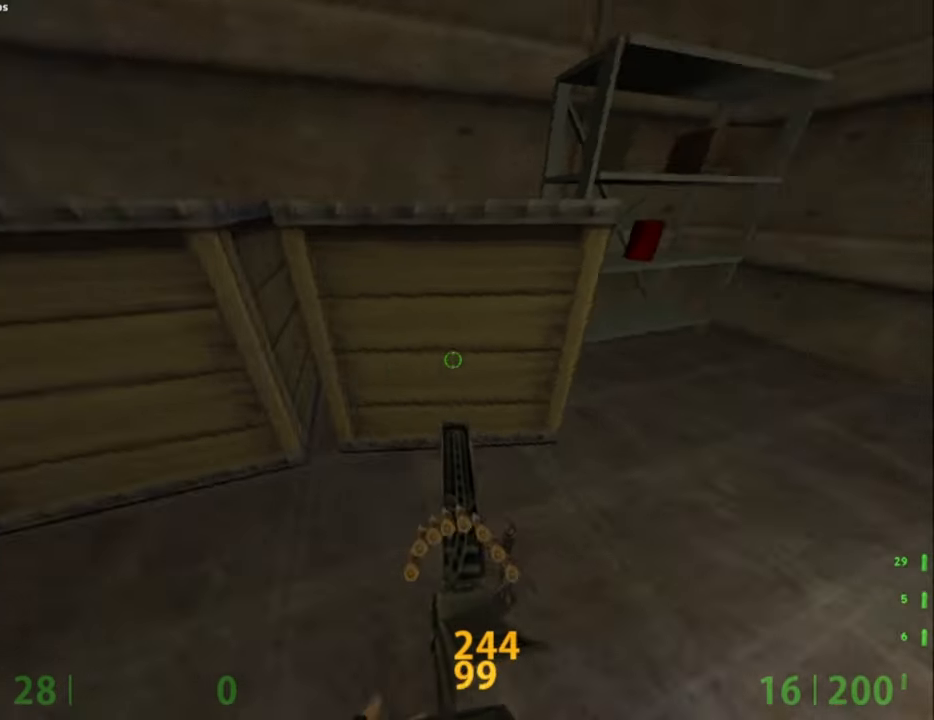
{"keys": ["d", "w"], "mouse": [], "events": [[134, "d", "down"], [134, "w", "down"], [234, "d", "up"], [317, "d", "down"]]}
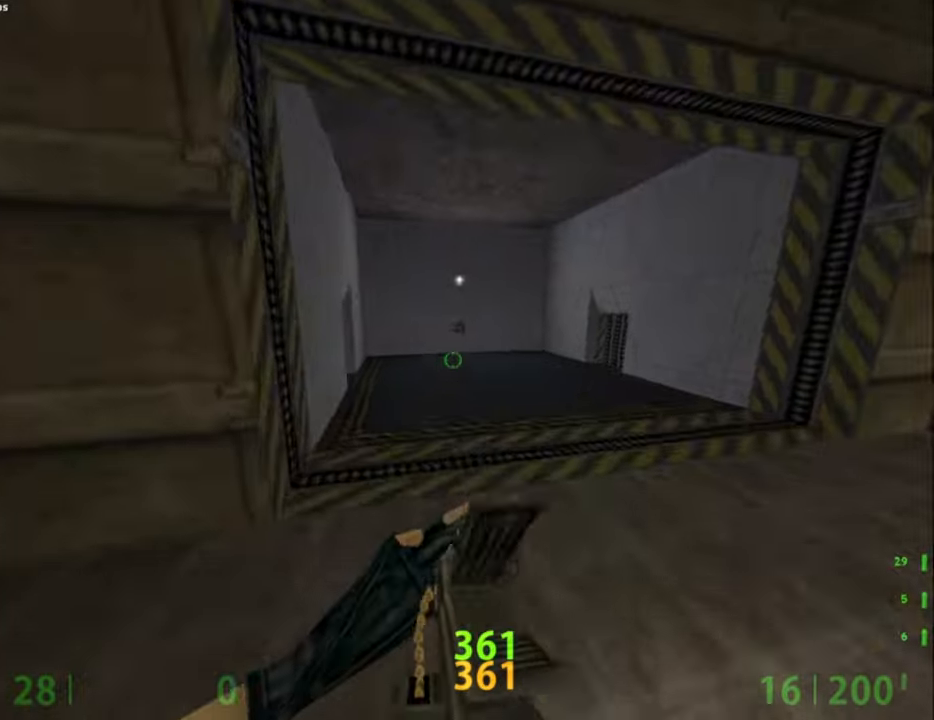
{"keys": [], "mouse": [], "events": [[17, "d", "up"], [17, "space", "down"], [67, "w", "up"], [150, "space", "up"], [384, "a", "down"], [434, "s", "down"], [484, "a", "up"], [484, "s", "up"]]}
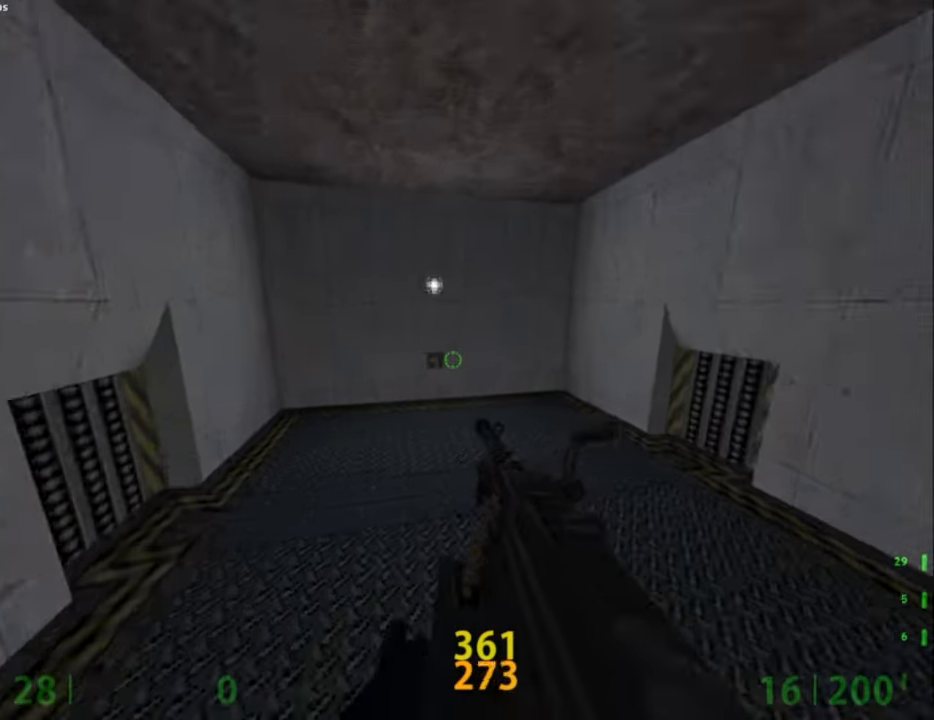
{"keys": ["w"], "mouse": [], "events": [[167, "w", "down"], [400, "d", "down"], [500, "d", "up"]]}
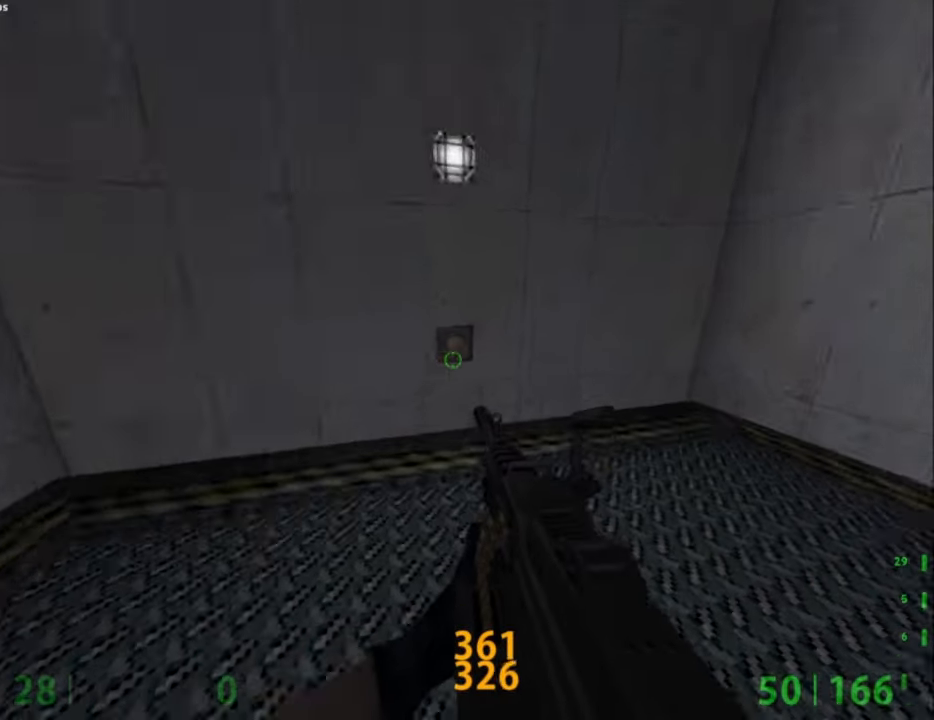
{"keys": [], "mouse": [], "events": [[184, "w", "up"]]}
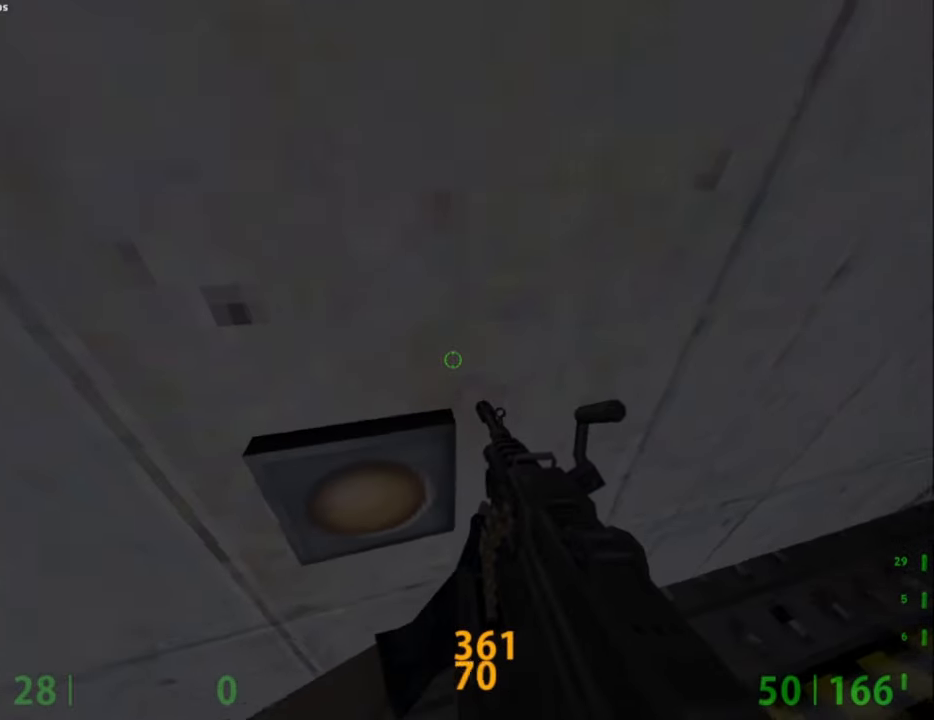
{"keys": [], "mouse": [], "events": []}
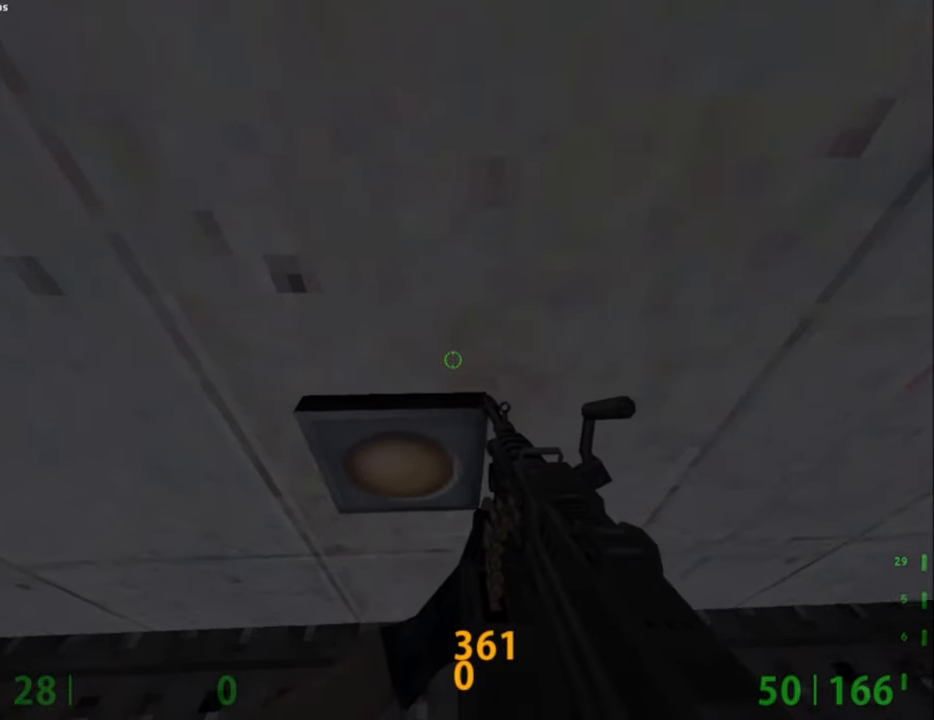
{"keys": [], "mouse": [], "events": [[167, "e", "down"], [250, "e", "up"]]}
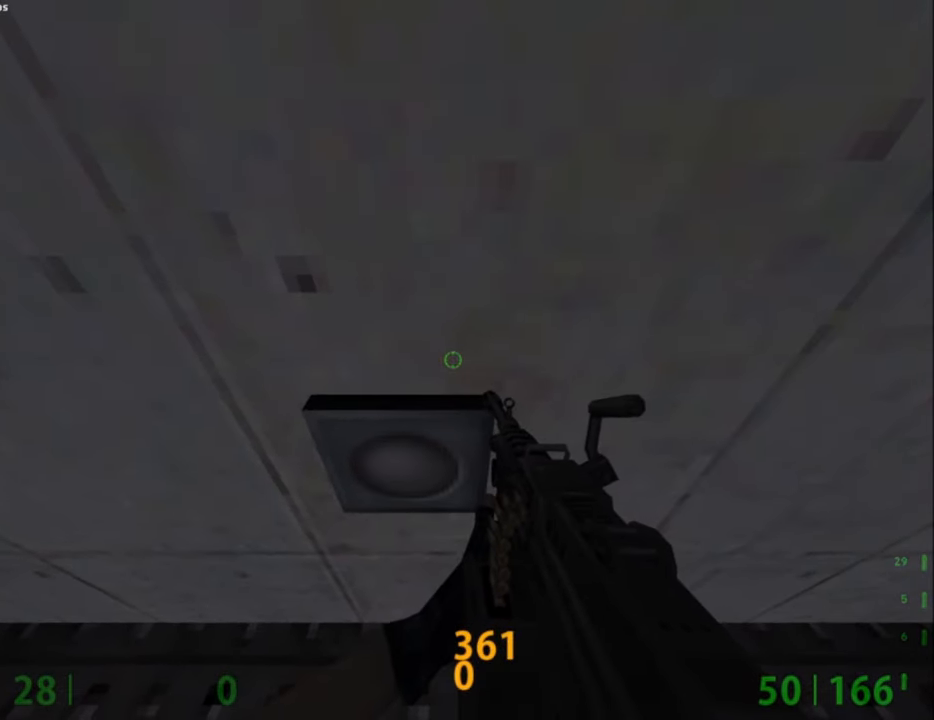
{"keys": [], "mouse": [], "events": []}